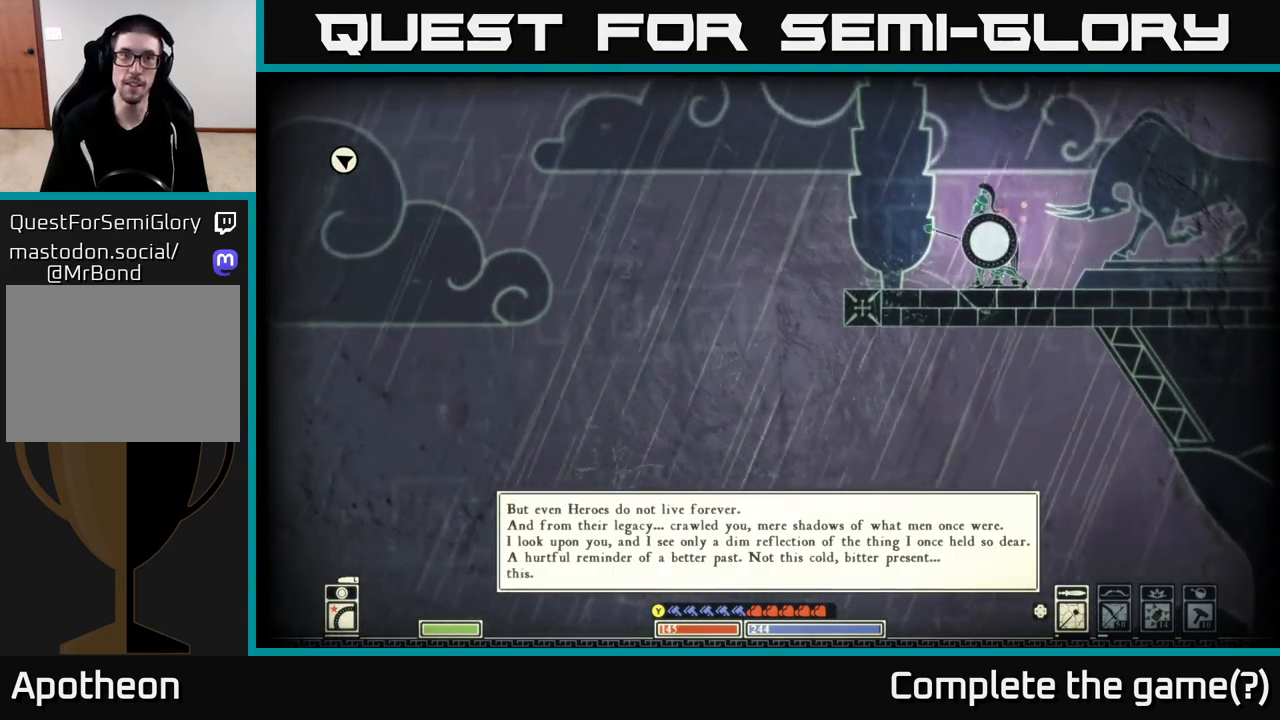
Gameplay with a controller (Xbox layout); each line is a JSON object with the inputs held at the frame after it. "events" lists button and stick changes between this image and that frame as [ms after this image, input, new state], when the widget could be followed in between.
{"buttons": [], "left_stick": "right", "right_stick": "center", "events": [[450, "left_stick", "right"]]}
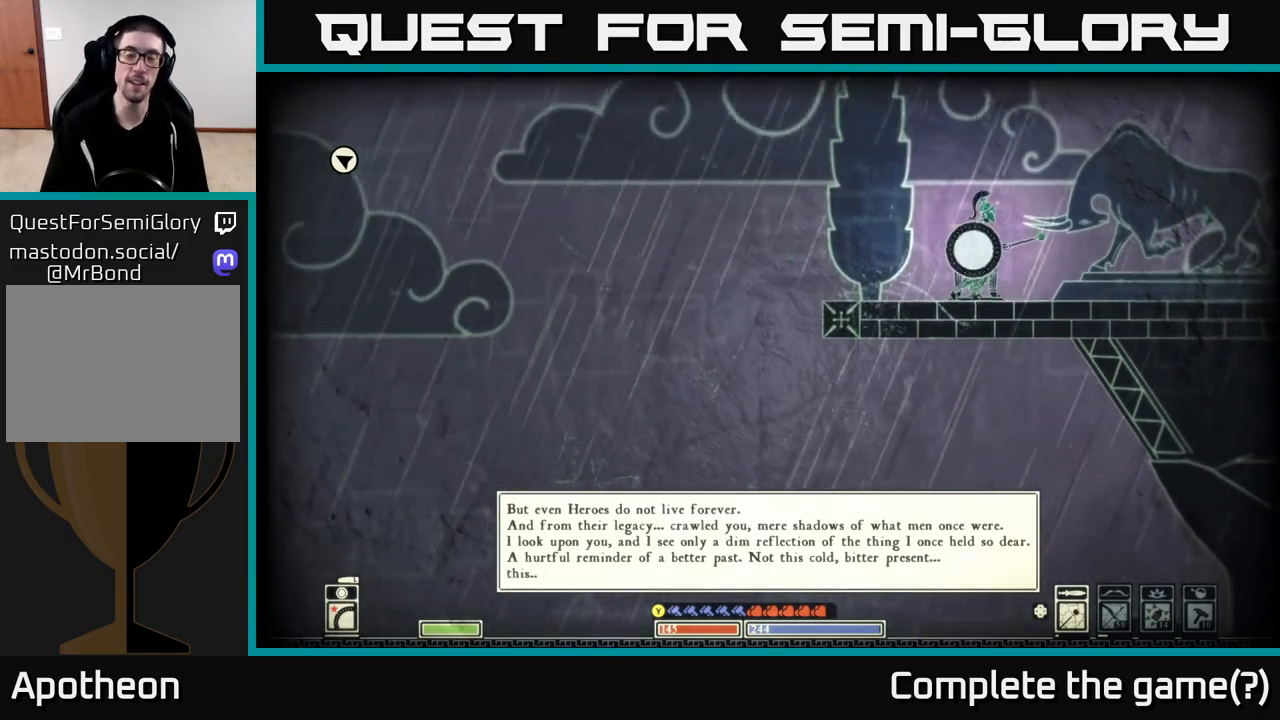
{"buttons": [], "left_stick": "center", "right_stick": "center", "events": [[250, "left_stick", "center"]]}
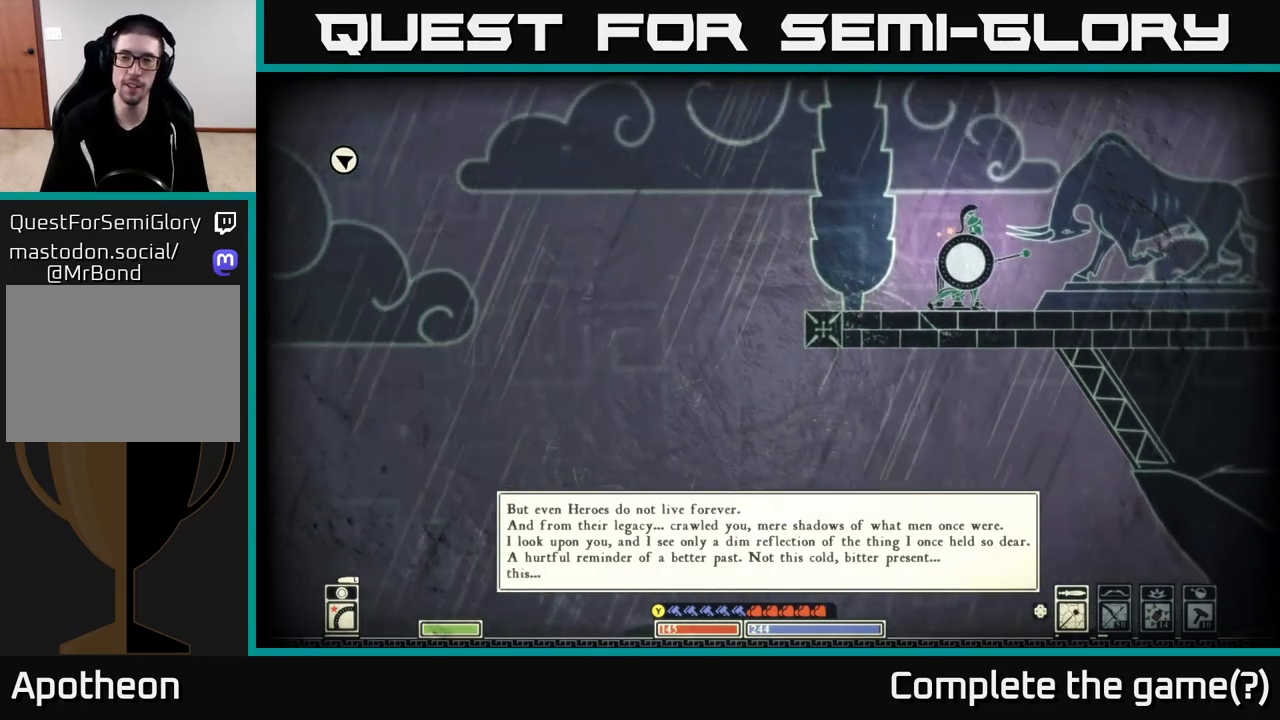
{"buttons": [], "left_stick": "right", "right_stick": "center", "events": [[433, "left_stick", "right"]]}
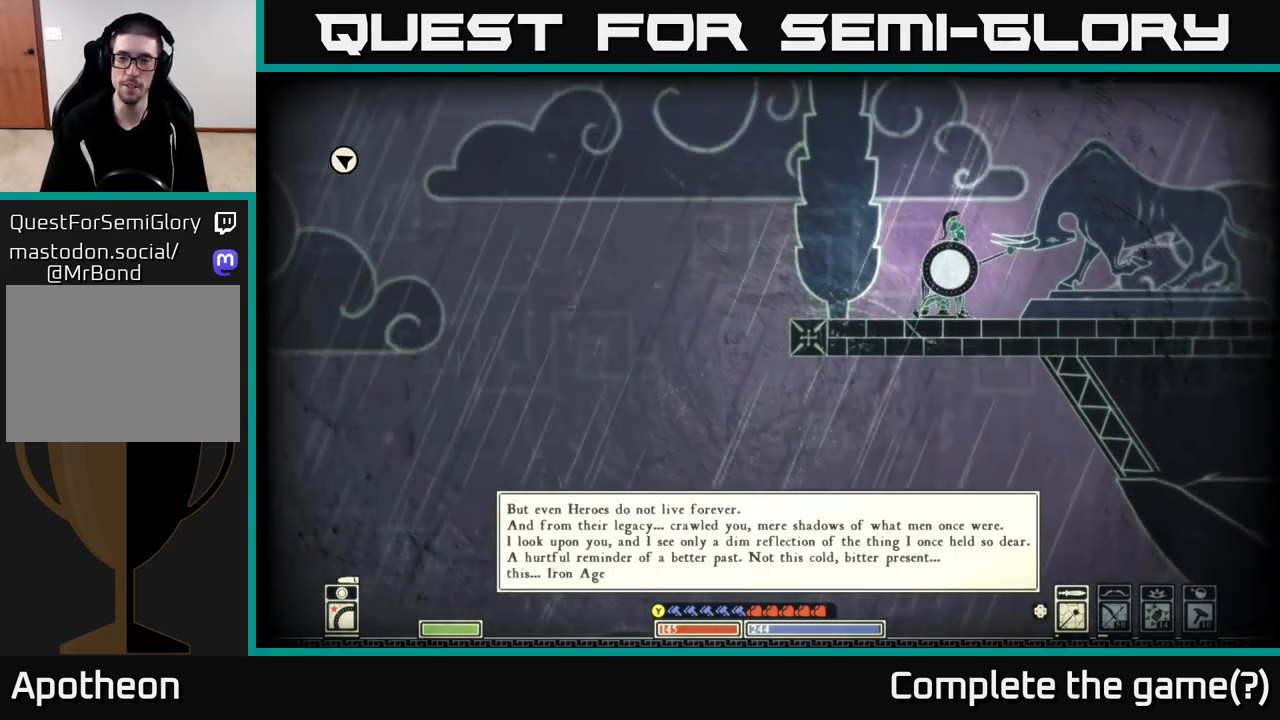
{"buttons": [], "left_stick": "center", "right_stick": "center", "events": [[183, "left_stick", "center"]]}
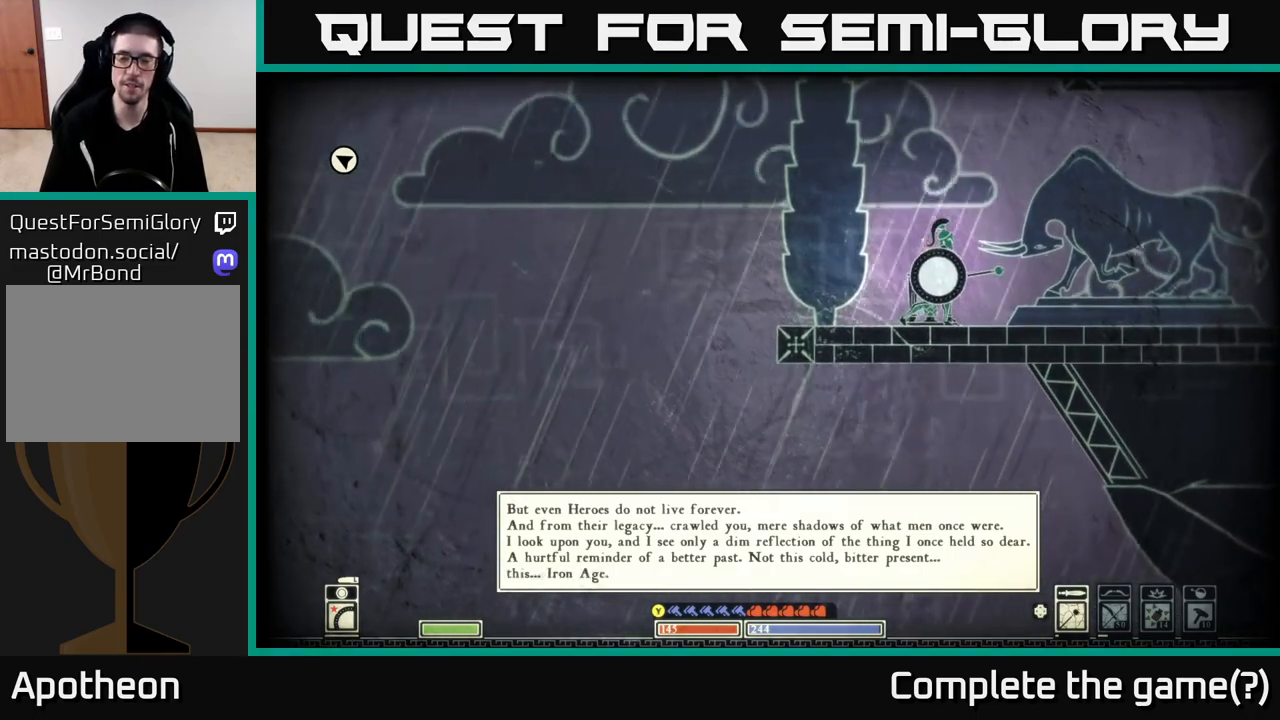
{"buttons": [], "left_stick": "center", "right_stick": "center", "events": []}
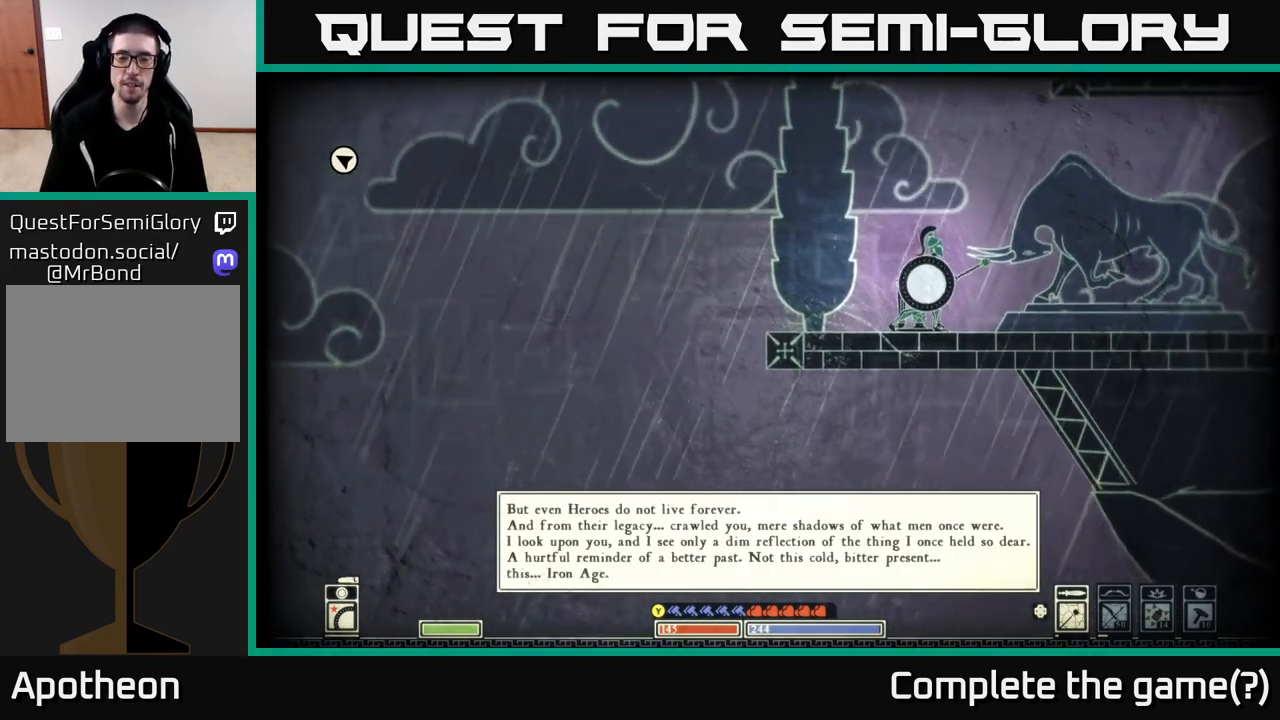
{"buttons": [], "left_stick": "center", "right_stick": "center", "events": []}
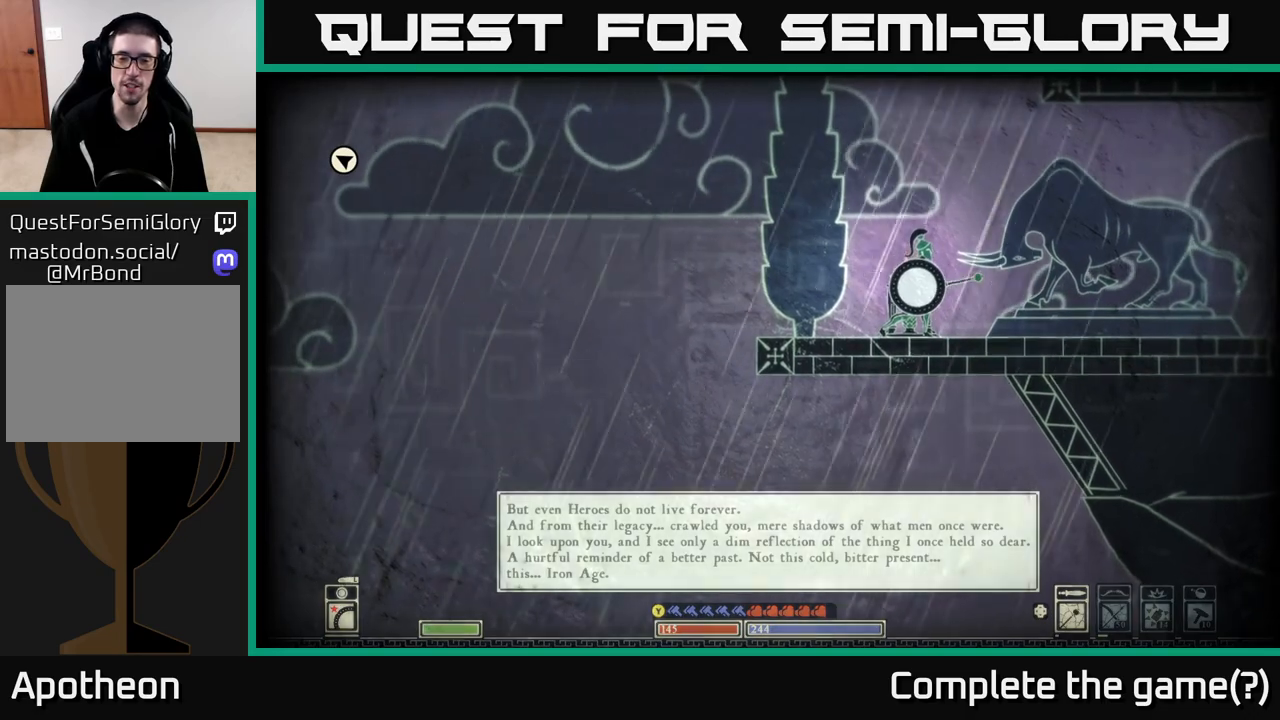
{"buttons": [], "left_stick": "right", "right_stick": "center", "events": [[450, "left_stick", "right"]]}
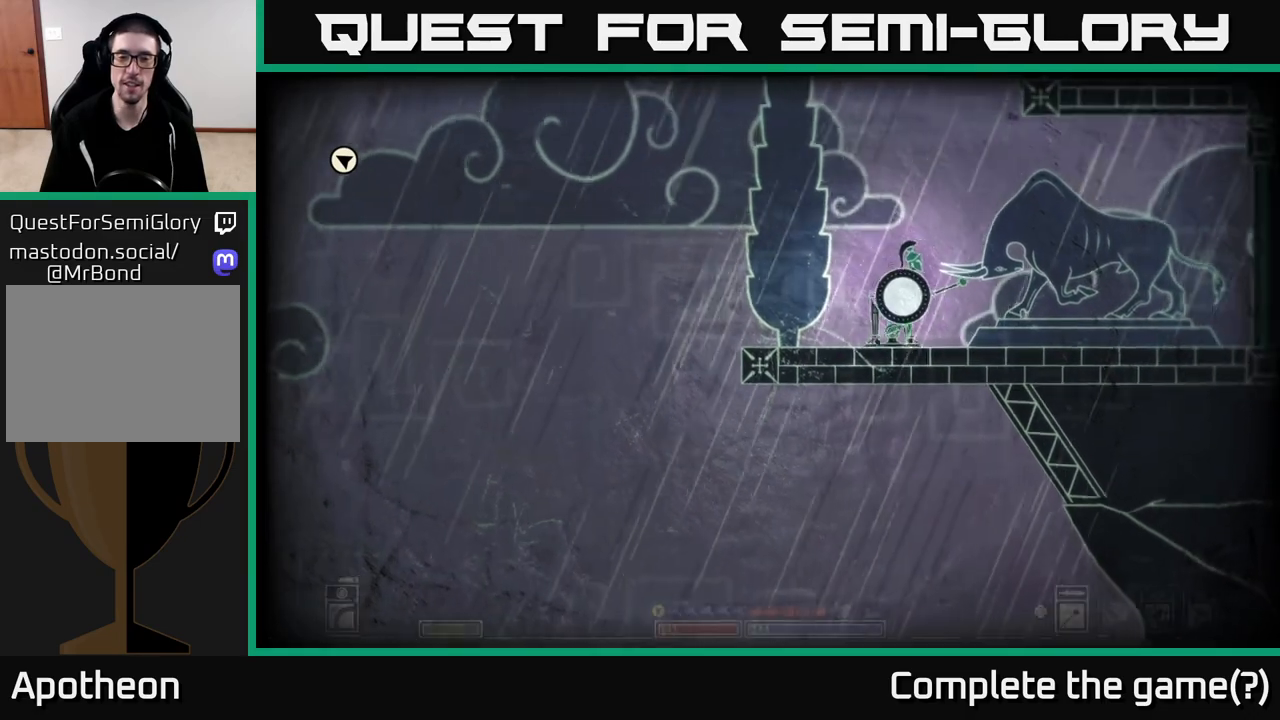
{"buttons": [], "left_stick": "center", "right_stick": "center", "events": [[150, "left_stick", "left"], [300, "left_stick", "center"]]}
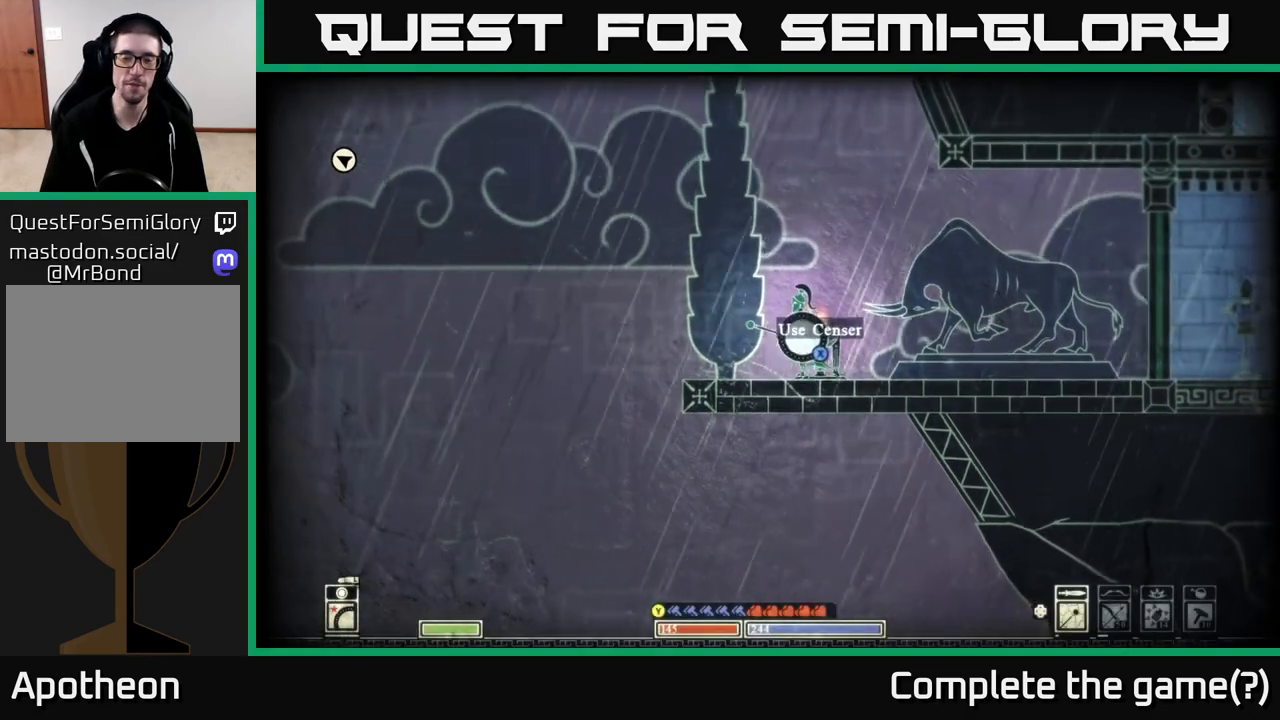
{"buttons": [], "left_stick": "right", "right_stick": "center", "events": [[150, "left_stick", "right"]]}
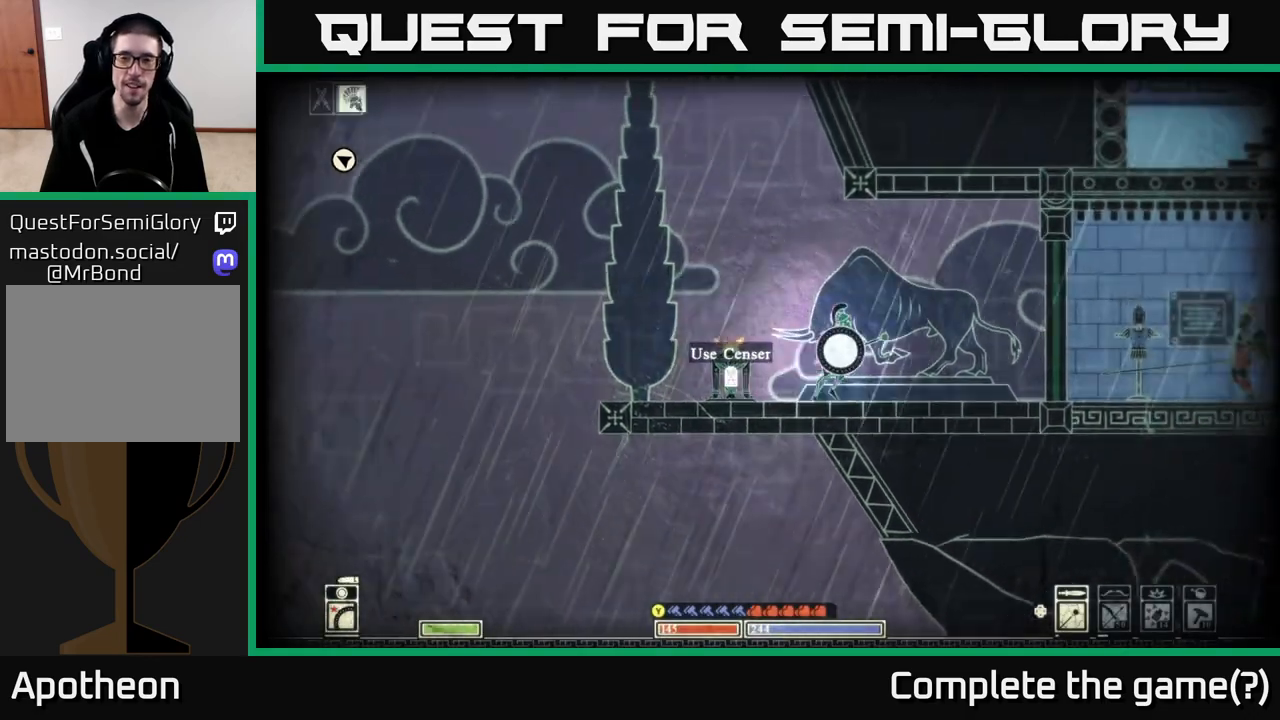
{"buttons": [], "left_stick": "center", "right_stick": "center", "events": [[317, "left_stick", "center"]]}
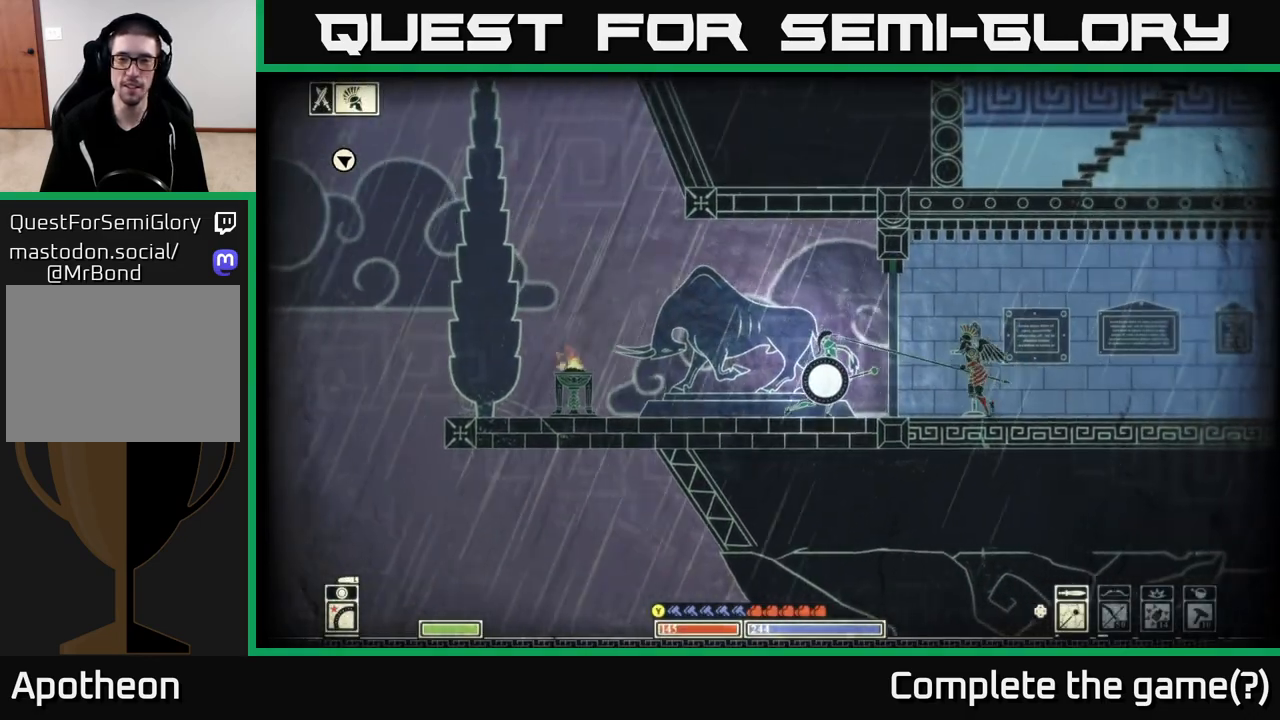
{"buttons": [], "left_stick": "right", "right_stick": "right", "events": [[317, "R2", "down"], [400, "R2", "up"], [433, "right_stick", "right"], [483, "left_stick", "right"]]}
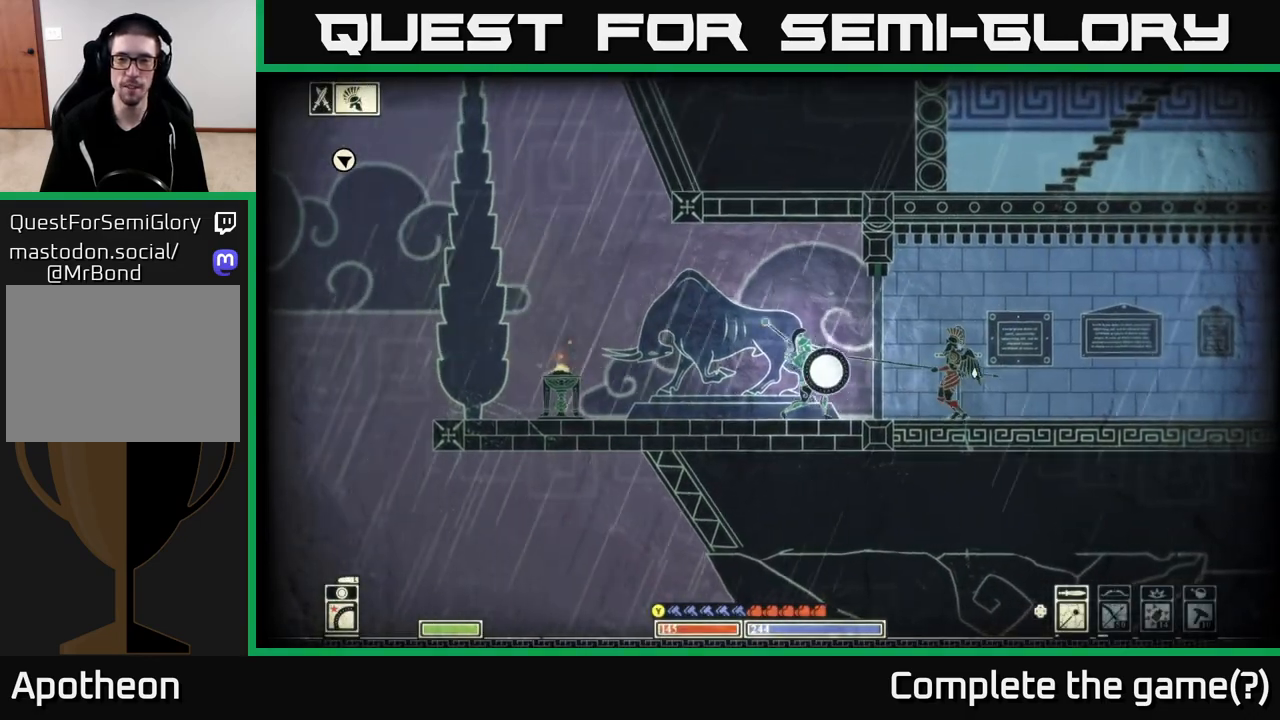
{"buttons": [], "left_stick": "left", "right_stick": "center", "events": [[450, "left_stick", "left"], [450, "right_stick", "center"]]}
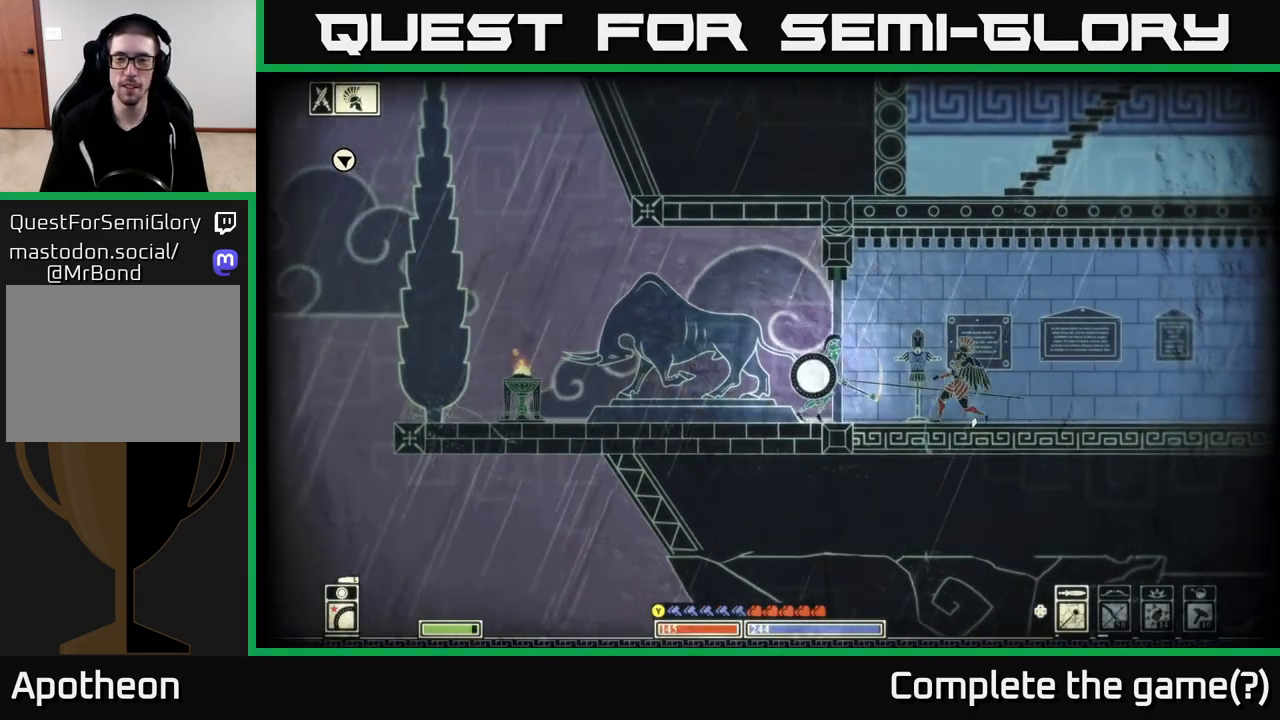
{"buttons": [], "left_stick": "right", "right_stick": "center", "events": [[33, "B", "down"], [133, "B", "up"], [200, "B", "down"], [300, "B", "up"], [417, "left_stick", "right"]]}
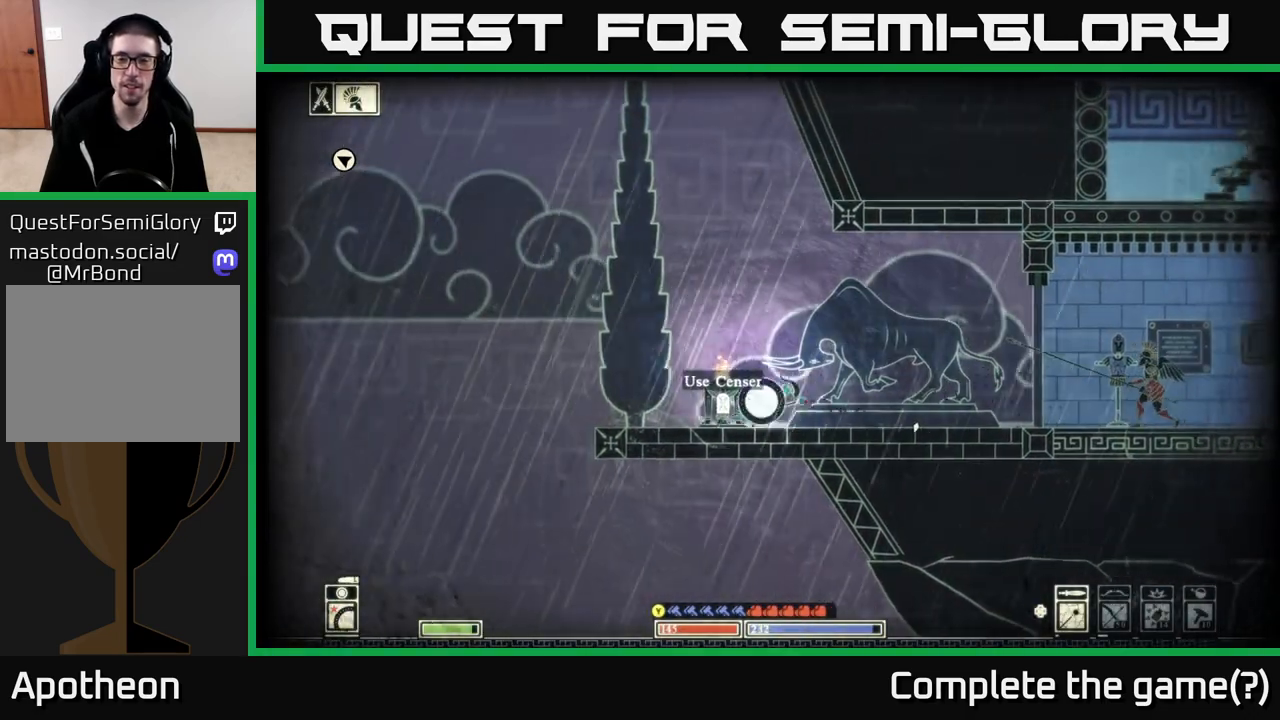
{"buttons": [], "left_stick": "right", "right_stick": "right", "events": [[83, "right_stick", "right"]]}
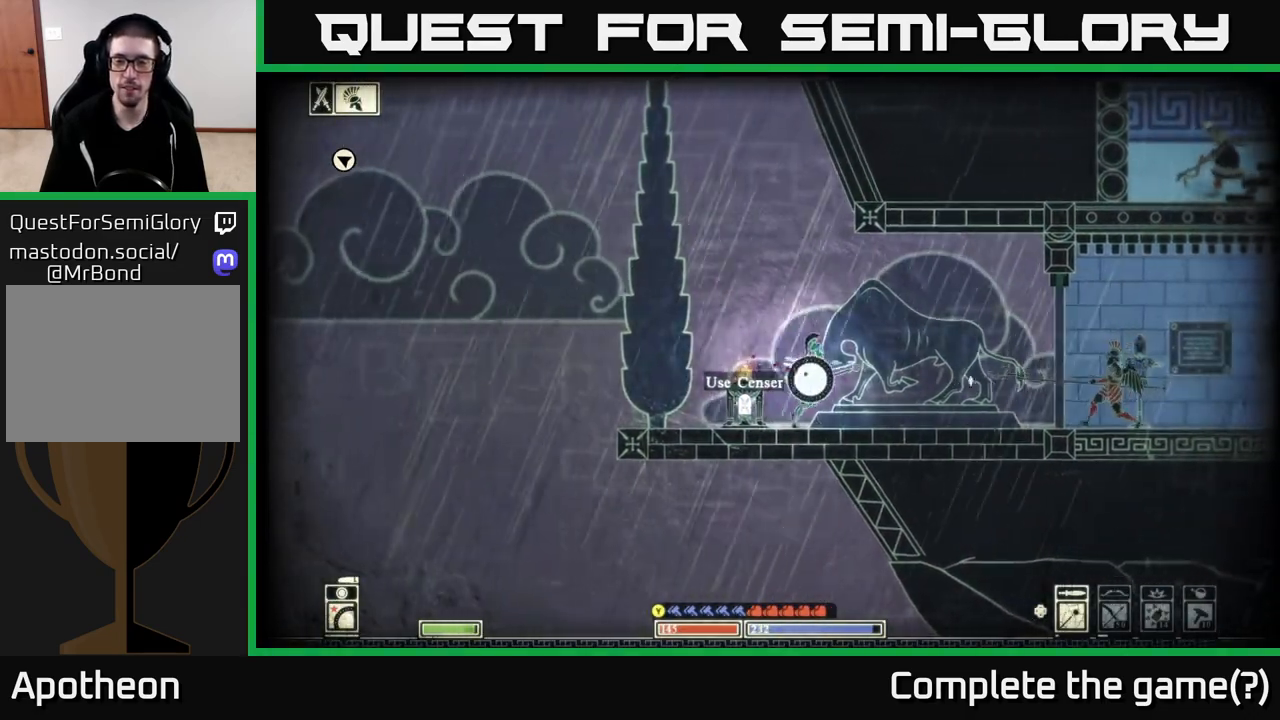
{"buttons": [], "left_stick": "right", "right_stick": "right", "events": [[400, "R2", "down"], [500, "R2", "up"]]}
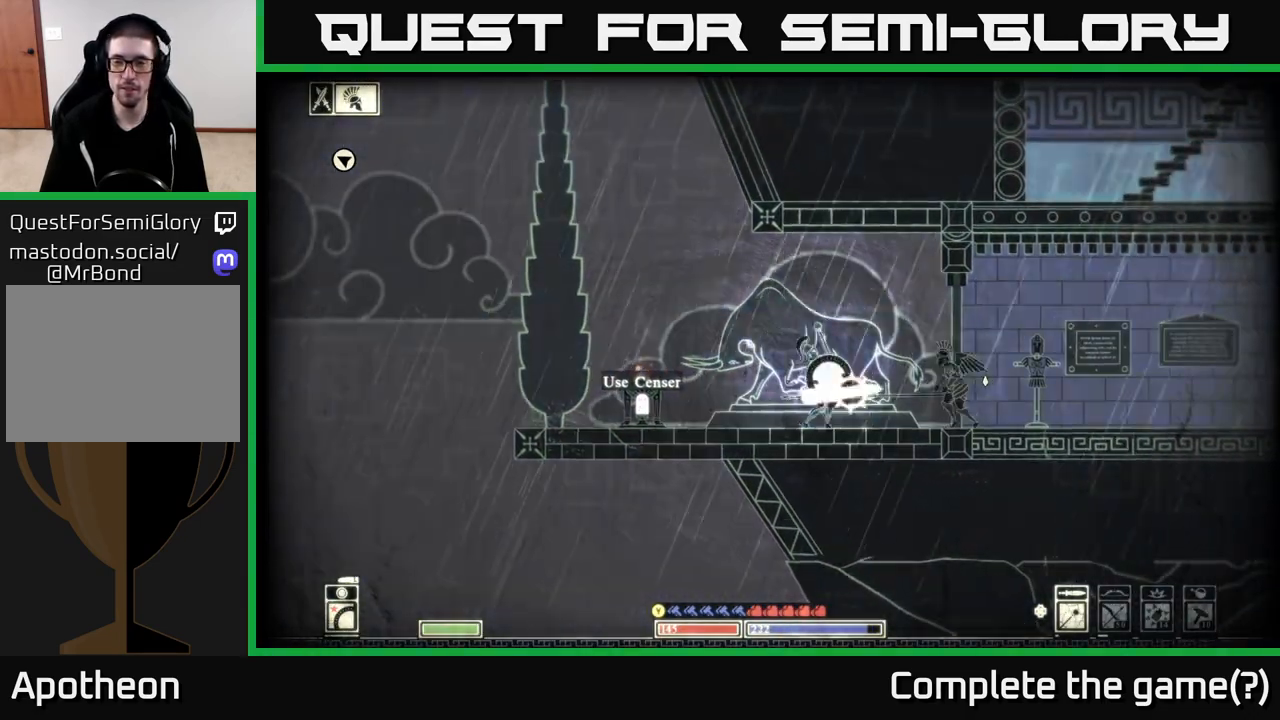
{"buttons": [], "left_stick": "right", "right_stick": "right", "events": []}
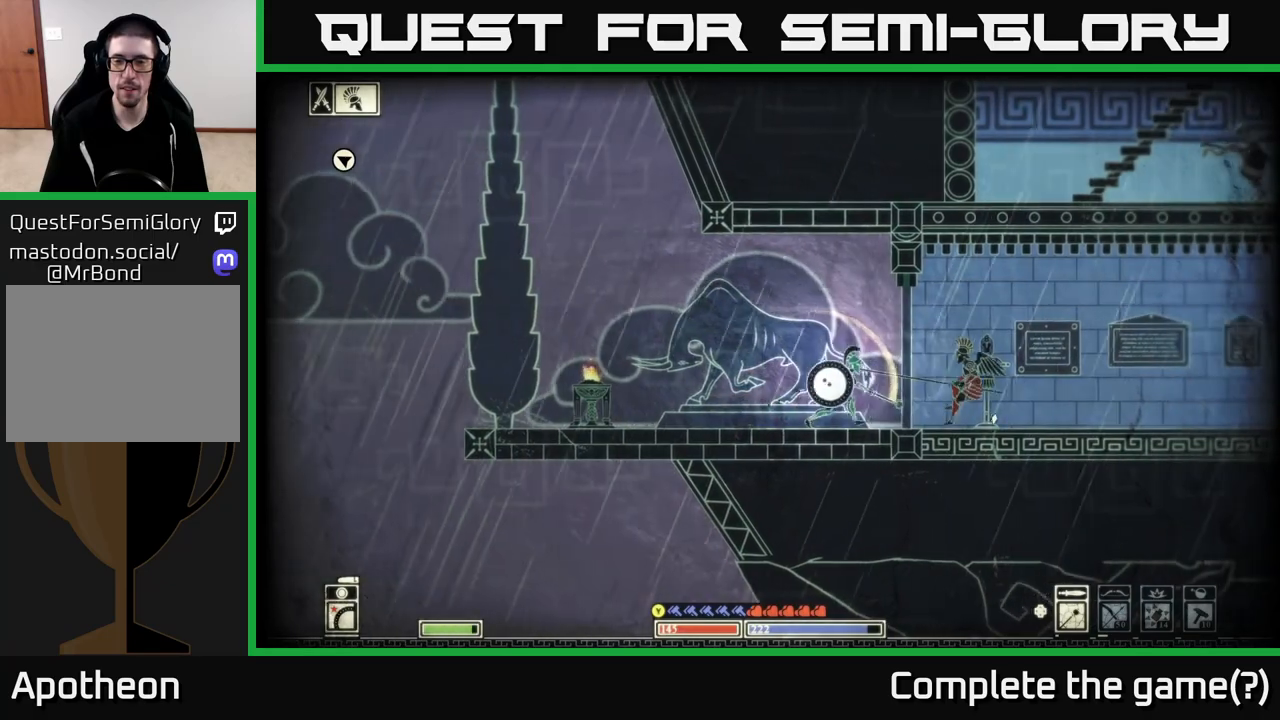
{"buttons": [], "left_stick": "right", "right_stick": "right", "events": []}
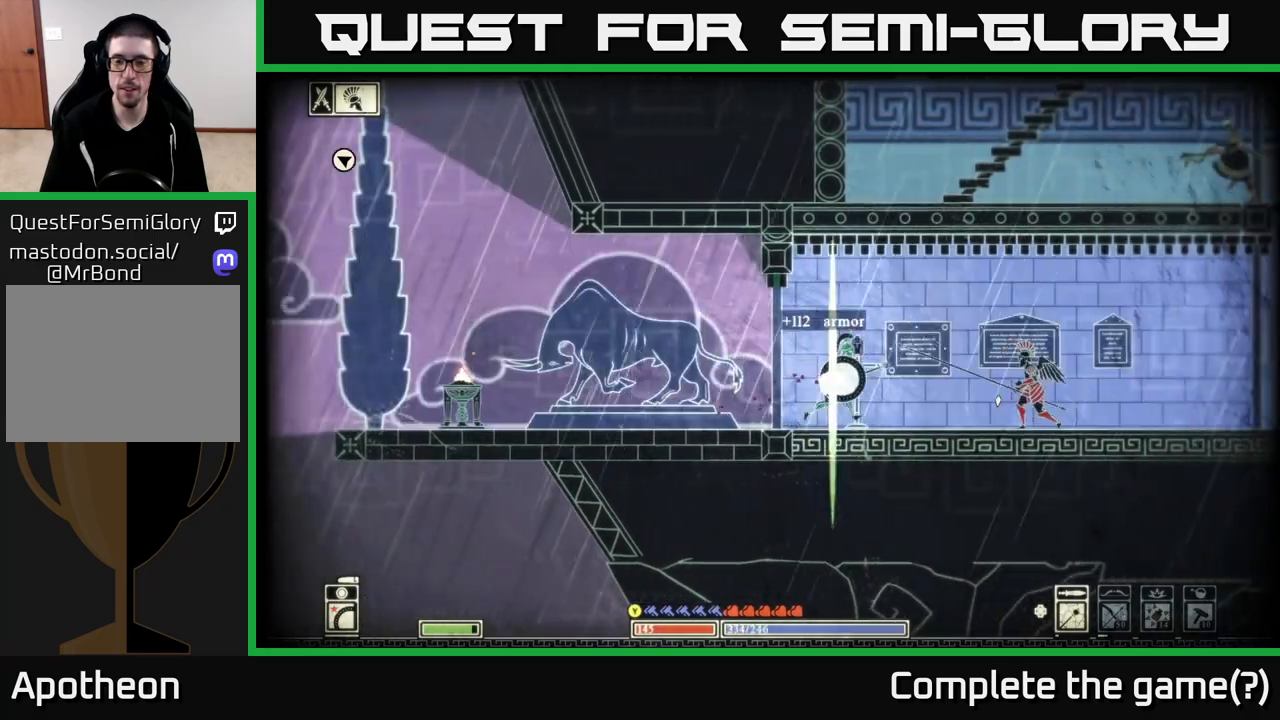
{"buttons": ["R2"], "left_stick": "right", "right_stick": "right", "events": [[400, "R2", "down"]]}
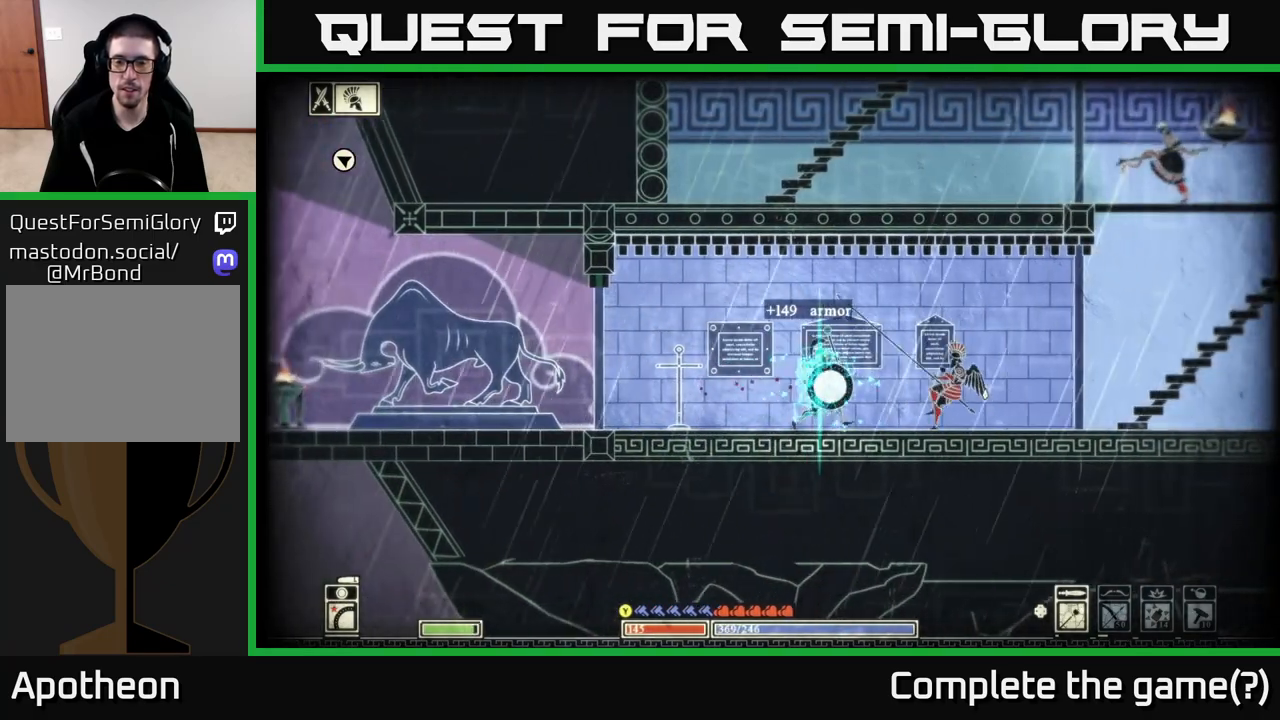
{"buttons": [], "left_stick": "left", "right_stick": "center", "events": [[17, "R2", "up"], [433, "right_stick", "center"], [483, "left_stick", "left"]]}
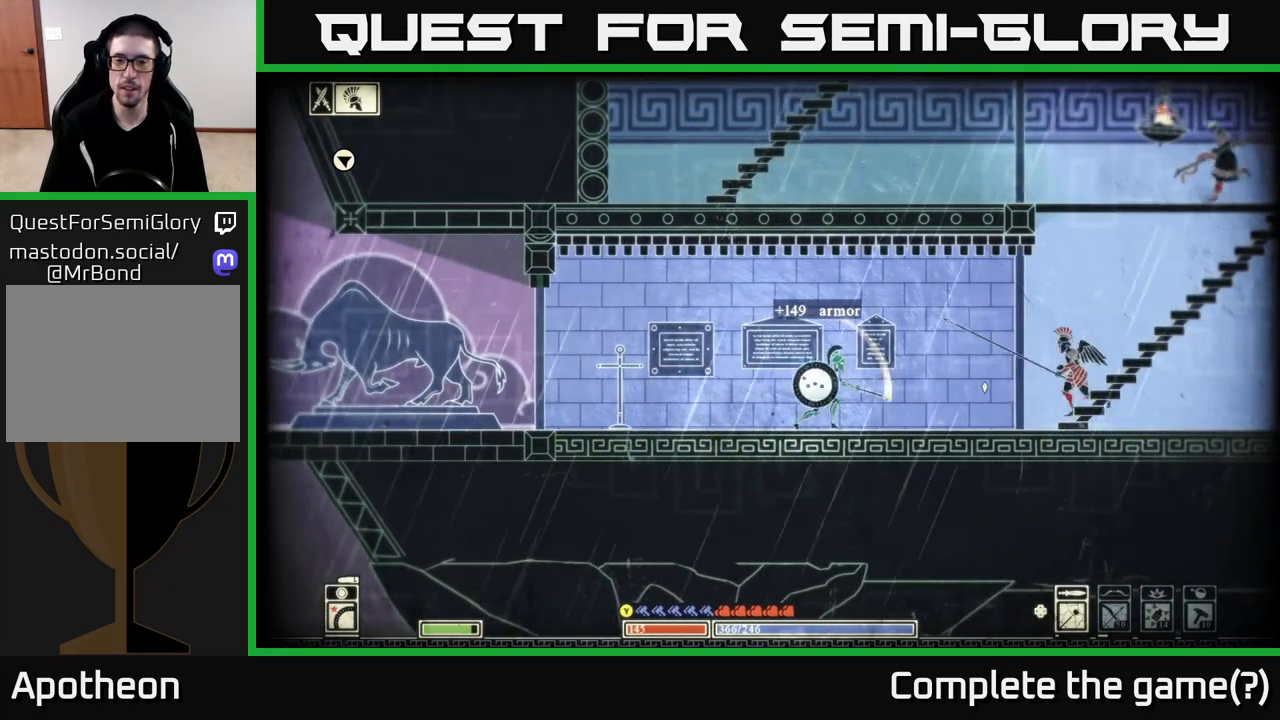
{"buttons": [], "left_stick": "left", "right_stick": "center", "events": [[250, "B", "down"], [400, "B", "up"]]}
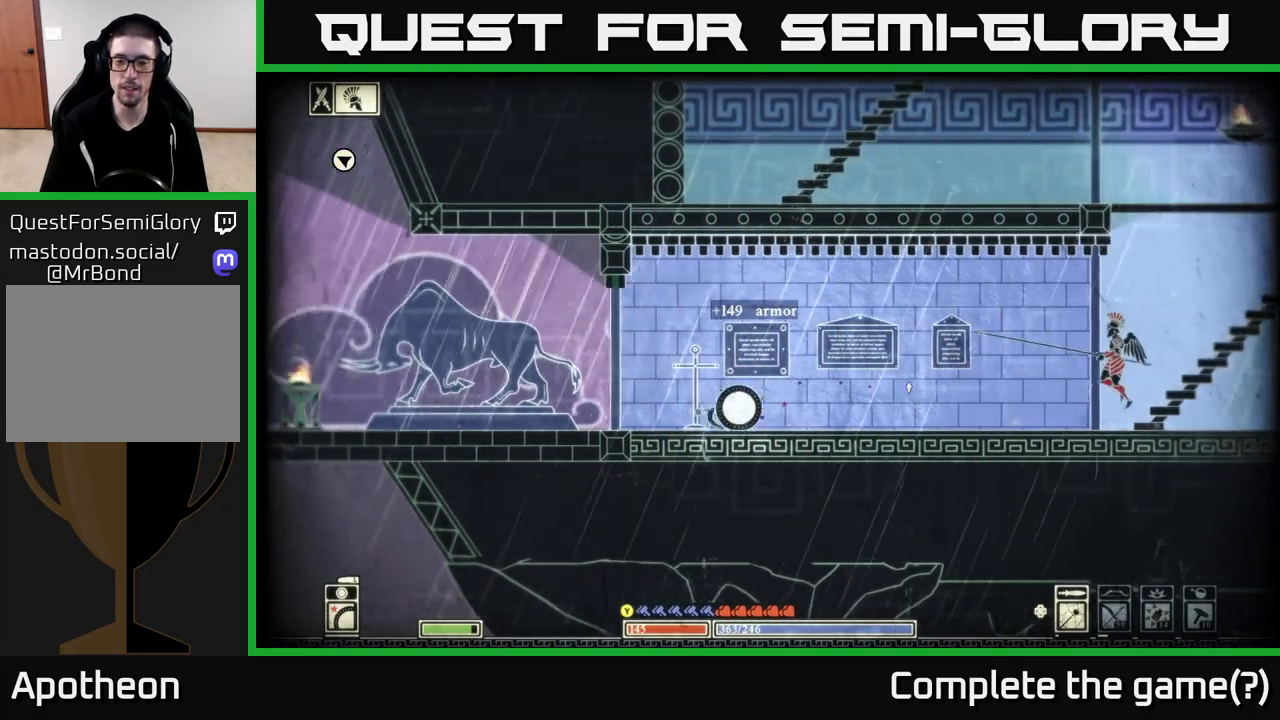
{"buttons": ["R2"], "left_stick": "left", "right_stick": "right", "events": [[100, "left_stick", "center"], [250, "DPAD_RIGHT", "down"], [267, "right_stick", "right"], [333, "DPAD_RIGHT", "up"], [467, "R2", "down"], [500, "left_stick", "left"]]}
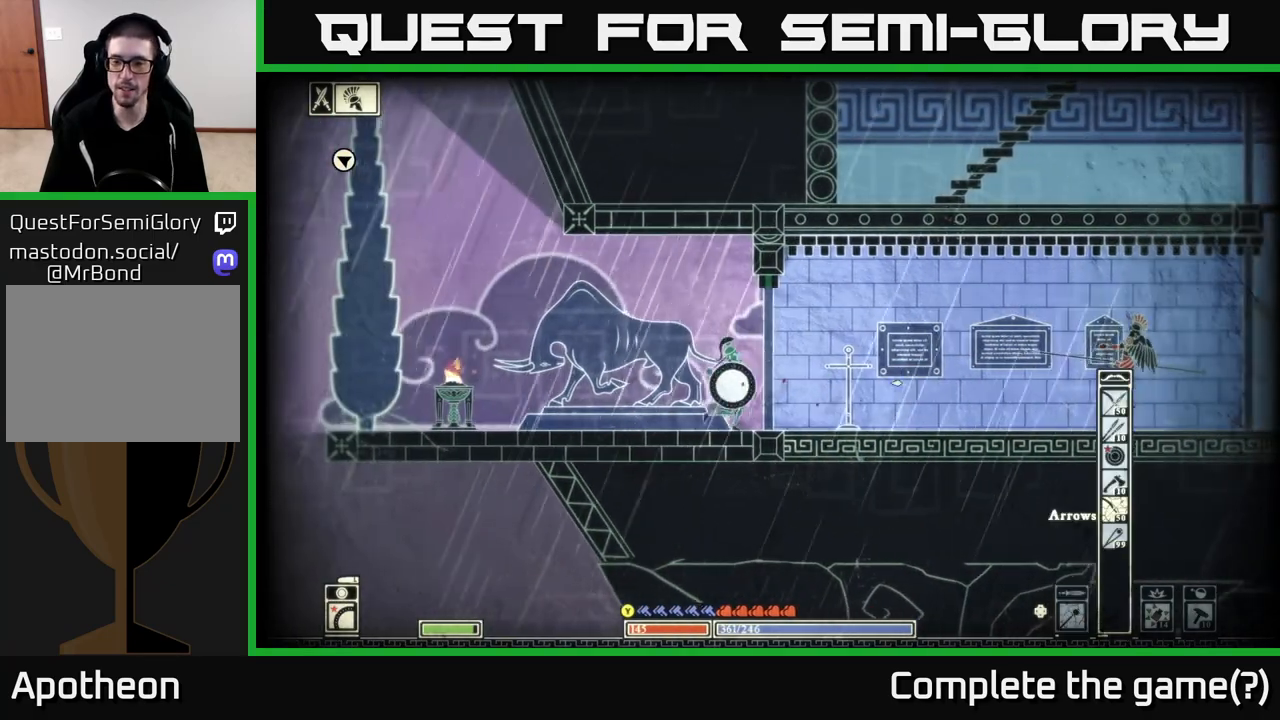
{"buttons": ["R2"], "left_stick": "left", "right_stick": "right", "events": [[150, "left_stick", "center"], [483, "left_stick", "left"]]}
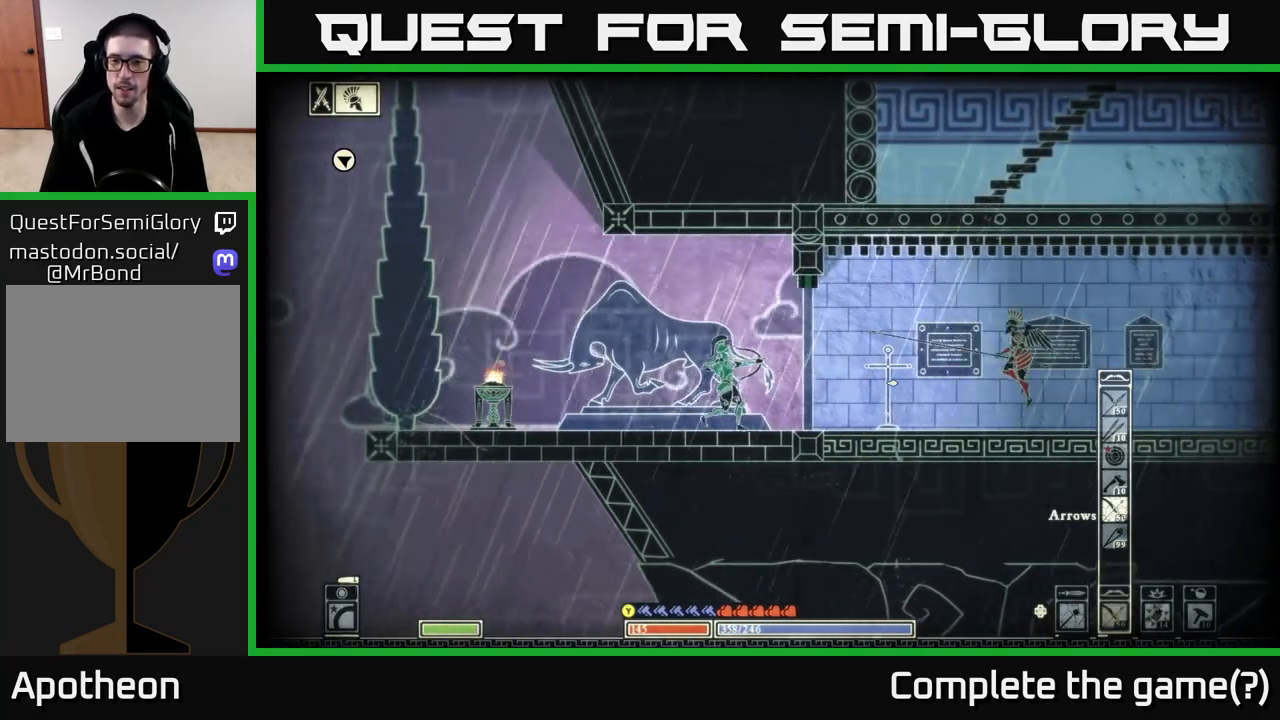
{"buttons": [], "left_stick": "center", "right_stick": "right", "events": [[83, "R2", "up"], [150, "left_stick", "center"], [333, "left_stick", "left"], [500, "left_stick", "center"]]}
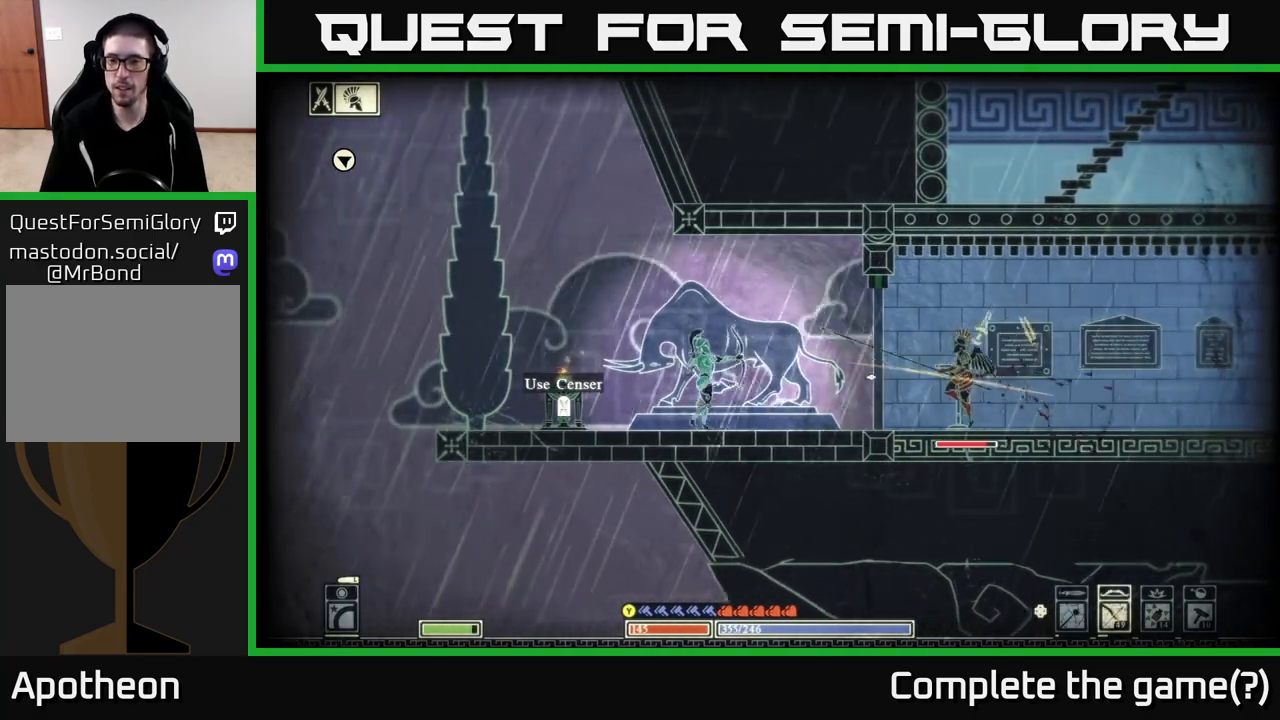
{"buttons": ["R2"], "left_stick": "left", "right_stick": "right", "events": [[33, "R2", "down"], [167, "left_stick", "left"], [333, "left_stick", "center"], [417, "left_stick", "left"]]}
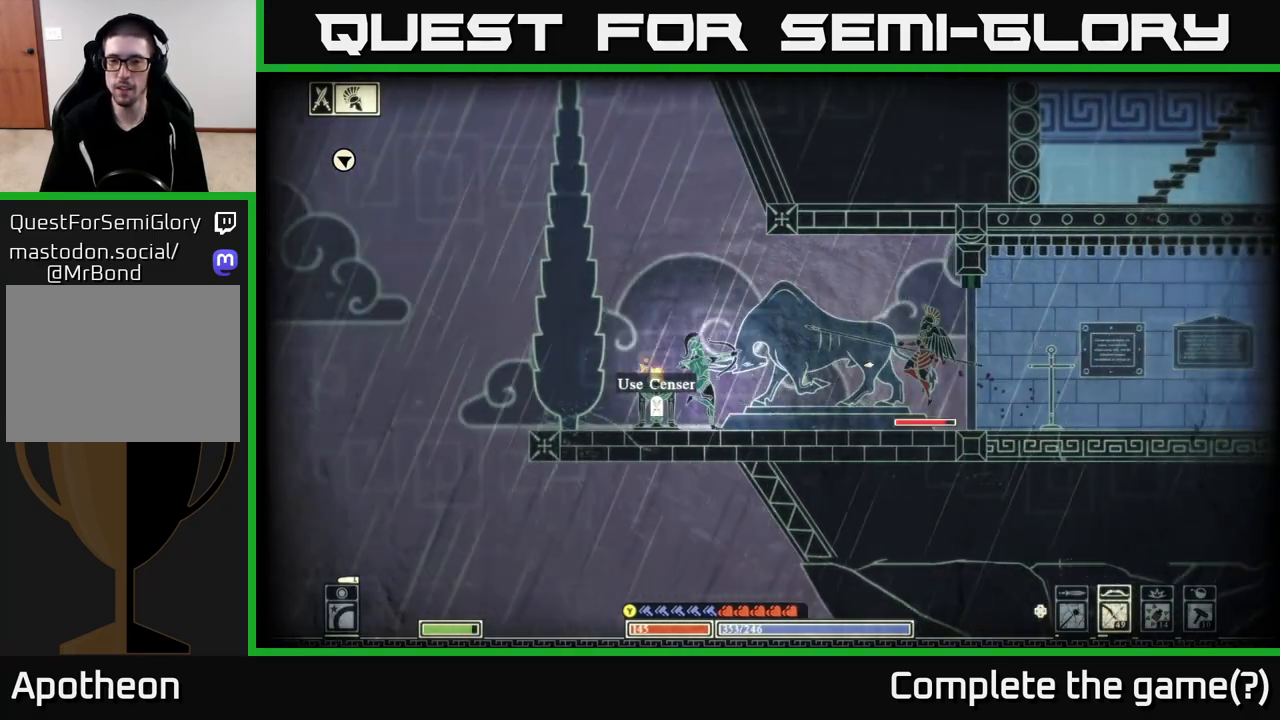
{"buttons": [], "left_stick": "center", "right_stick": "right", "events": [[150, "R2", "up"], [450, "left_stick", "center"]]}
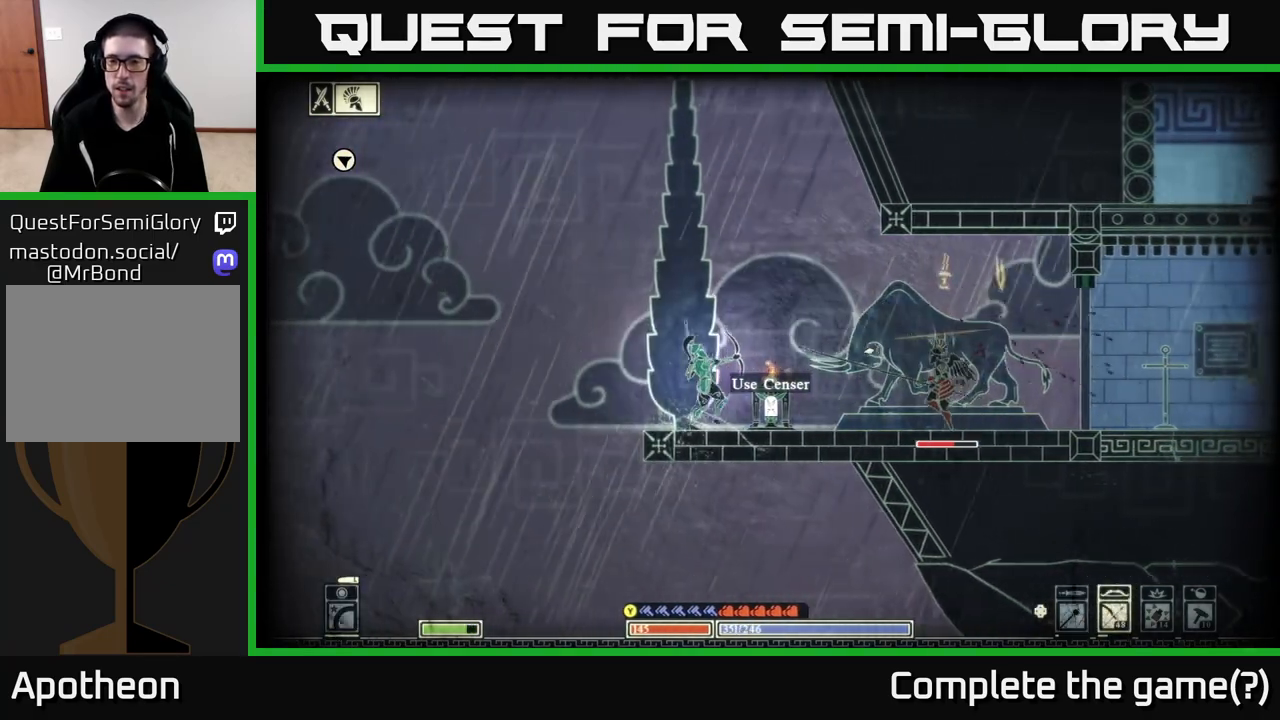
{"buttons": ["R2"], "left_stick": "center", "right_stick": "right", "events": [[100, "R2", "down"]]}
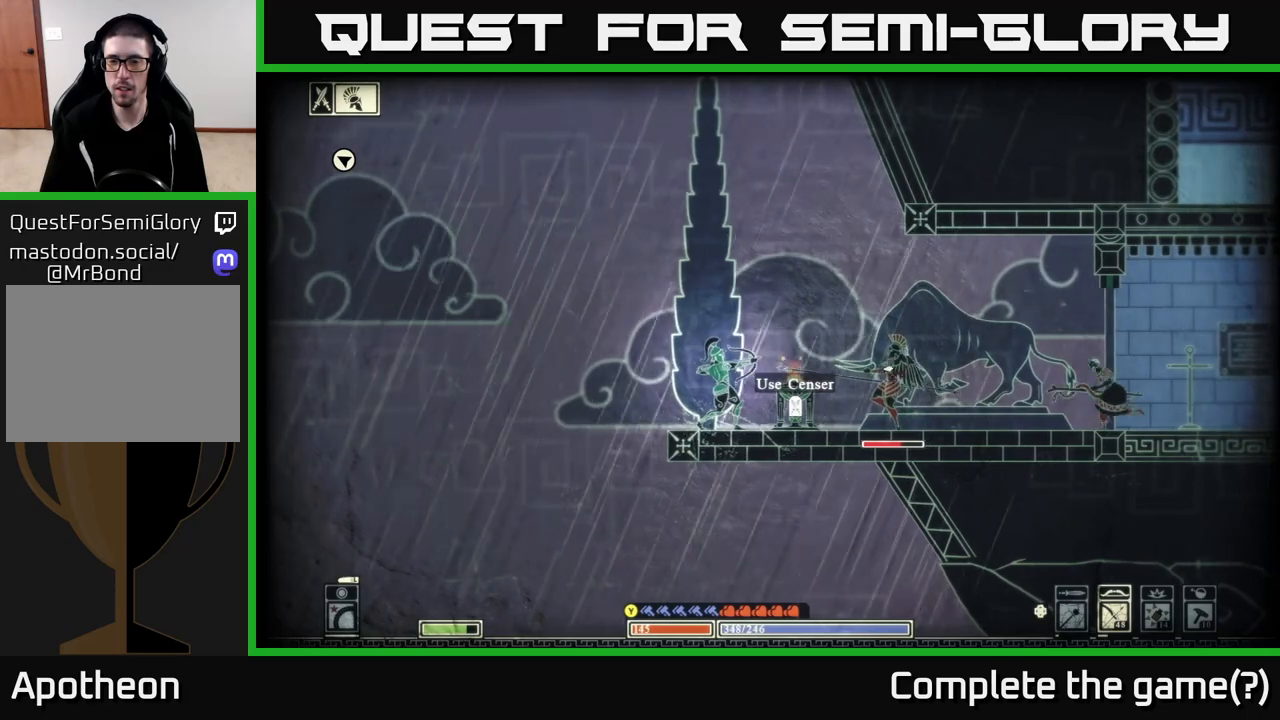
{"buttons": [], "left_stick": "right", "right_stick": "center", "events": [[50, "left_stick", "right"], [83, "R2", "up"], [133, "right_stick", "center"], [333, "B", "down"], [433, "B", "up"]]}
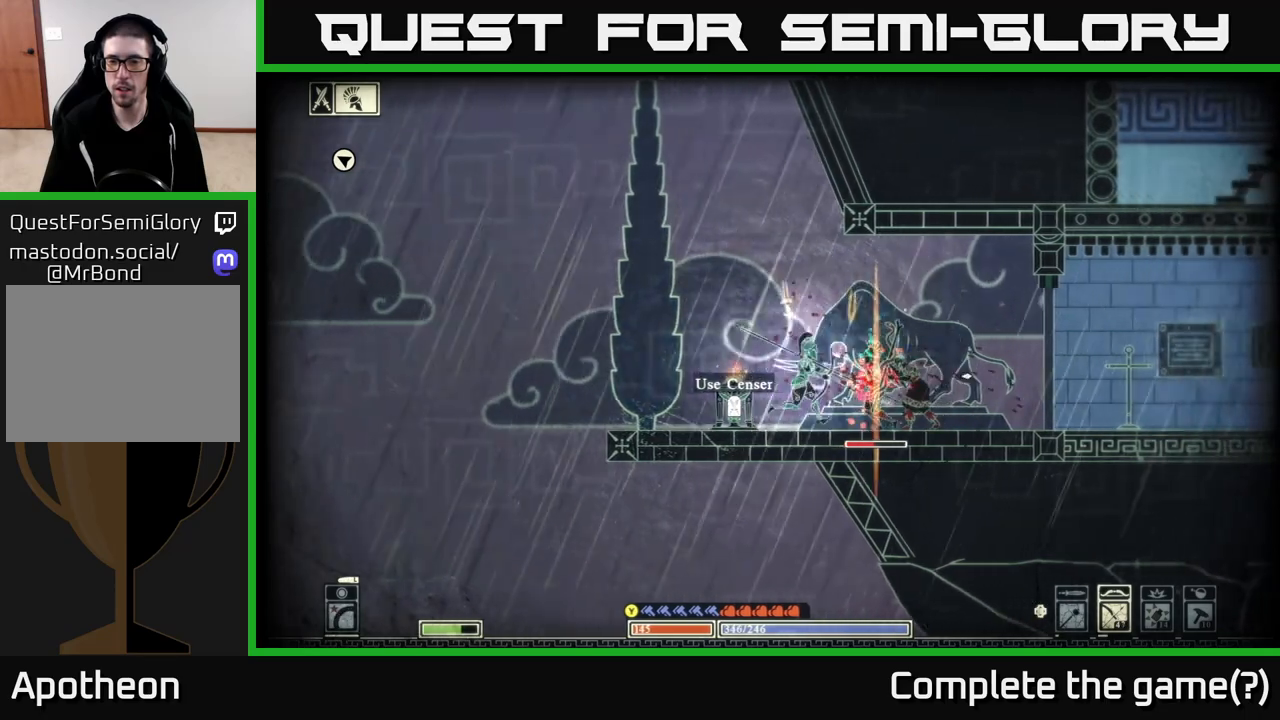
{"buttons": [], "left_stick": "right", "right_stick": "center", "events": [[17, "B", "down"], [117, "B", "up"]]}
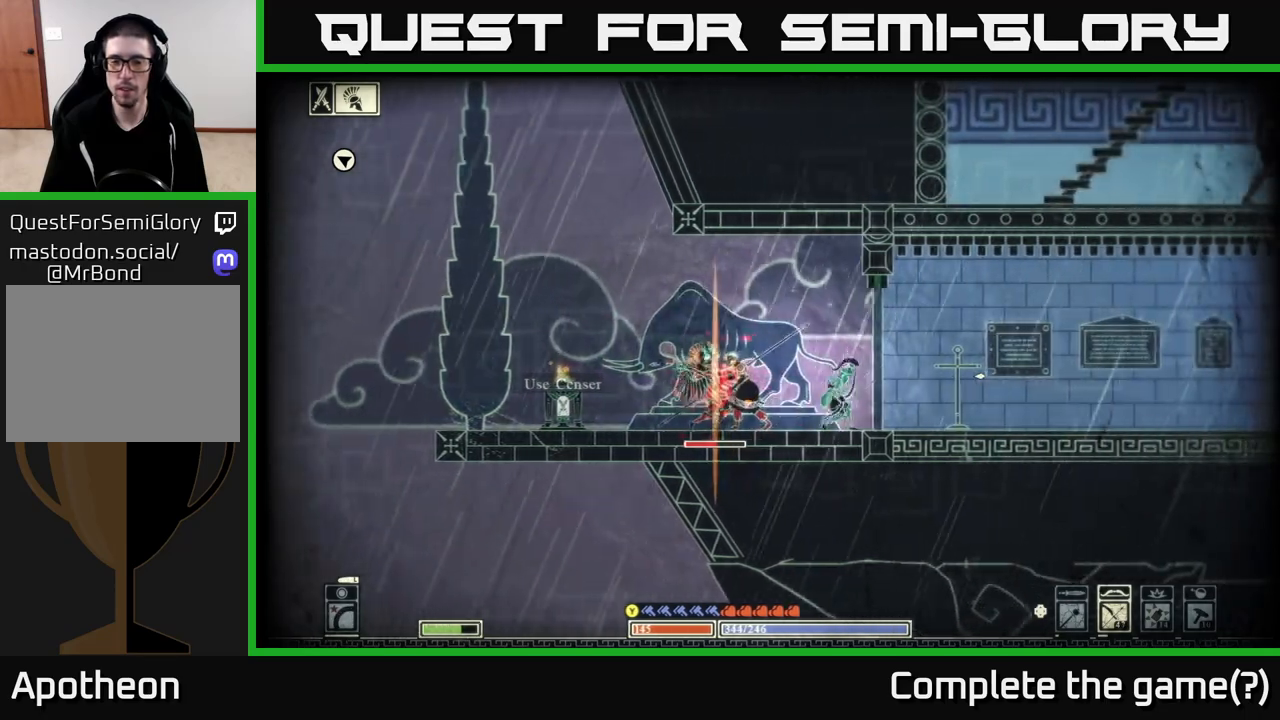
{"buttons": [], "left_stick": "right", "right_stick": "center", "events": []}
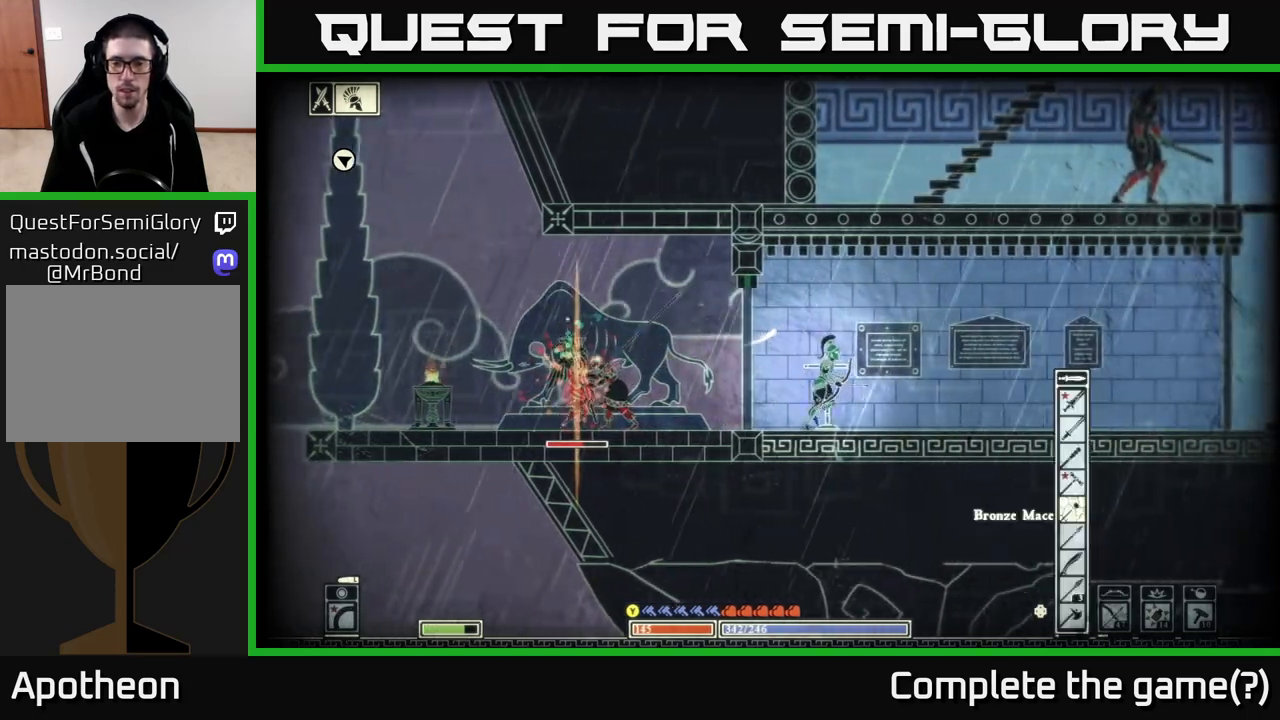
{"buttons": [], "left_stick": "left", "right_stick": "left", "events": [[17, "DPAD_LEFT", "down"], [100, "DPAD_LEFT", "up"], [267, "left_stick", "left"], [450, "right_stick", "left"]]}